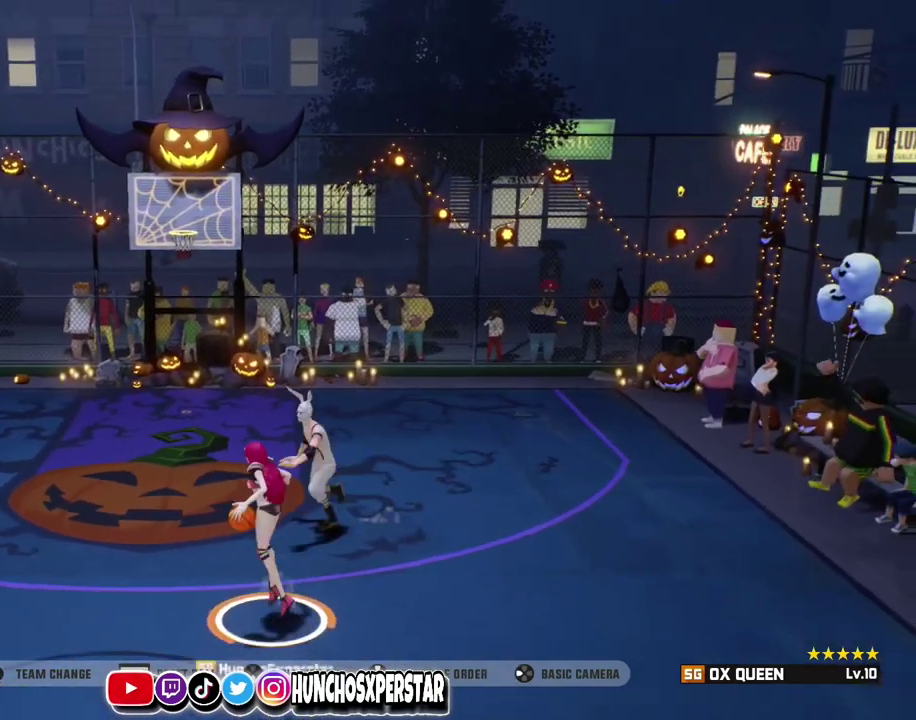
Gameplay with a controller (PlayStation layout); each line is a JSON object with the inputs held at the frame after it (dt_ms = milliseconds from this image to that frame). "events" lists button and stick changes between this image and that frame as [ms after this image, input, new state], when the widget could be followed in between. Not read: R3 right_stick.
{"dt_ms": 800, "buttons": ["R2"], "left_stick": "down-right", "events": [[200, "left_stick", "down-right"], [500, "R2", "down"]]}
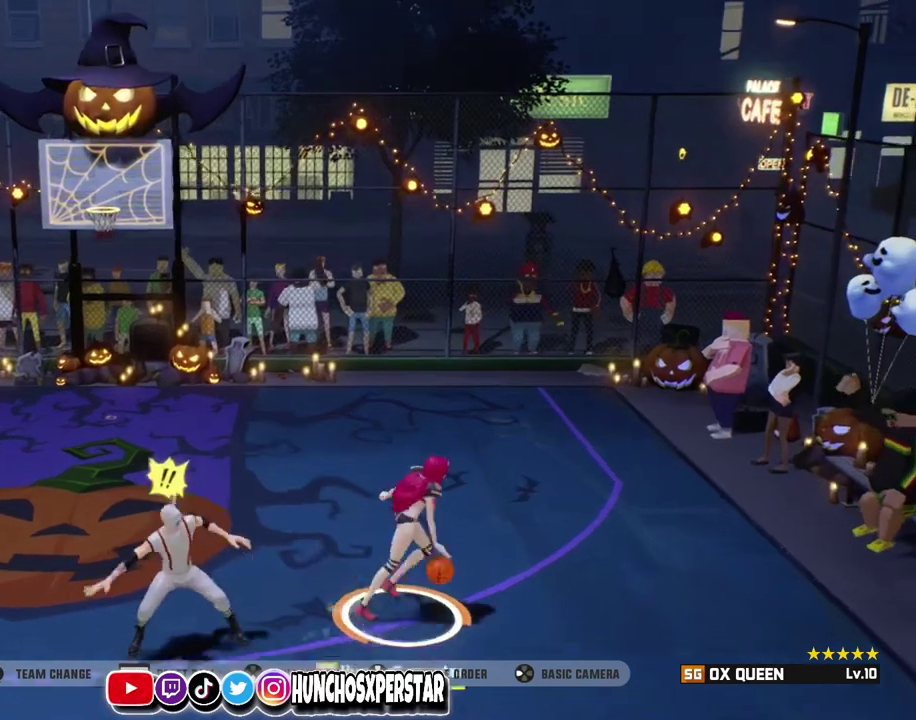
{"dt_ms": 400, "buttons": [], "left_stick": "left", "events": [[200, "R2", "up"], [300, "CIRCLE", "down"], [300, "left_stick", "down-left"], [400, "CIRCLE", "up"], [400, "left_stick", "left"]]}
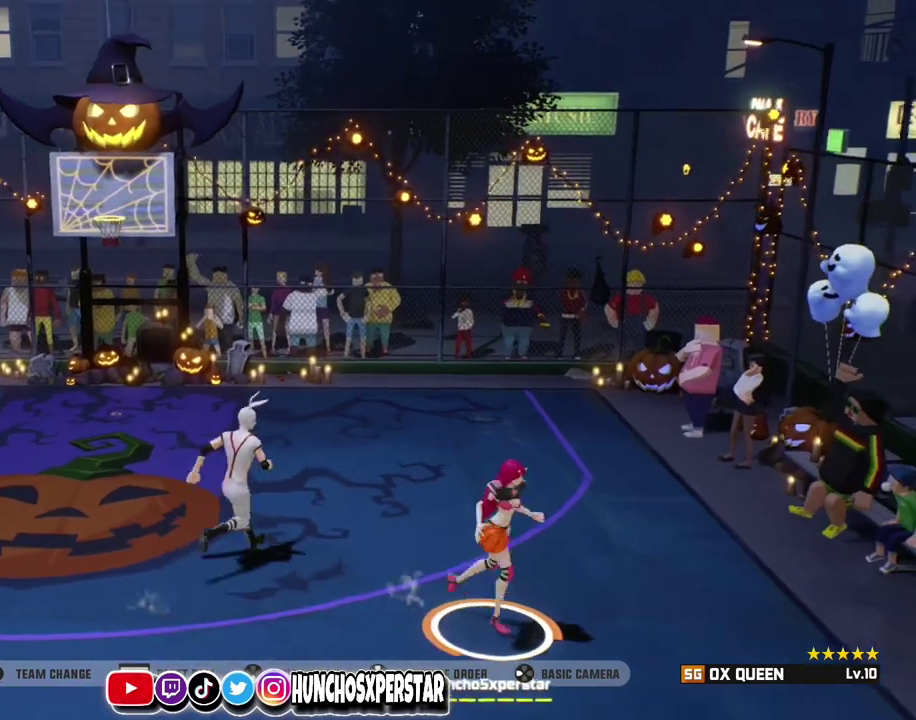
{"dt_ms": 400, "buttons": [], "left_stick": "down-left", "events": [[333, "left_stick", "down-left"]]}
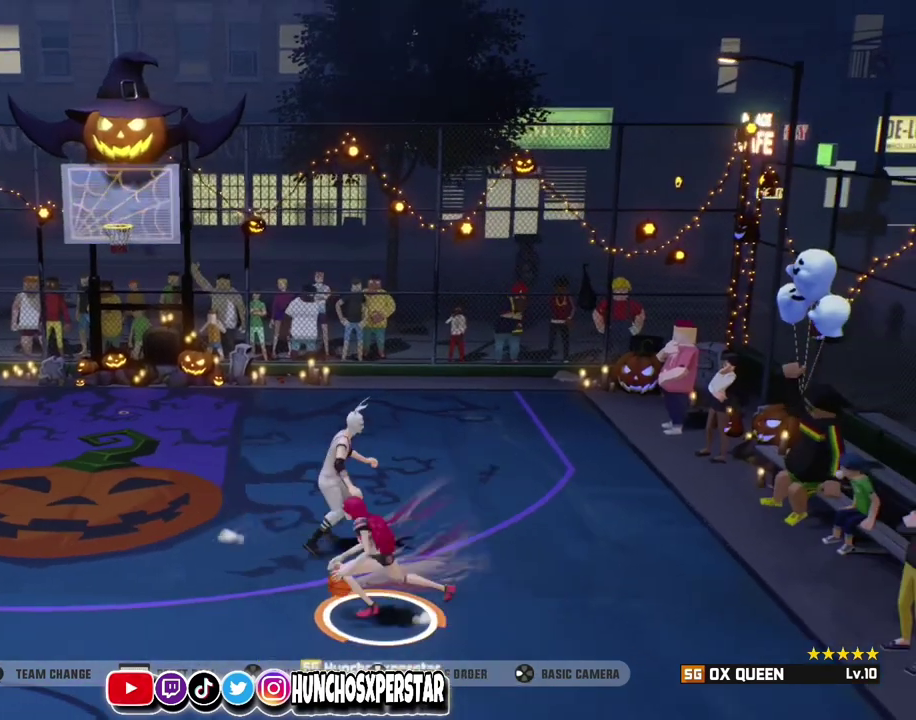
{"dt_ms": 800, "buttons": ["CIRCLE"], "left_stick": "right", "events": [[233, "left_stick", "down"], [500, "left_stick", "down-right"], [567, "CIRCLE", "down"], [633, "left_stick", "right"], [700, "CIRCLE", "up"], [800, "CIRCLE", "down"]]}
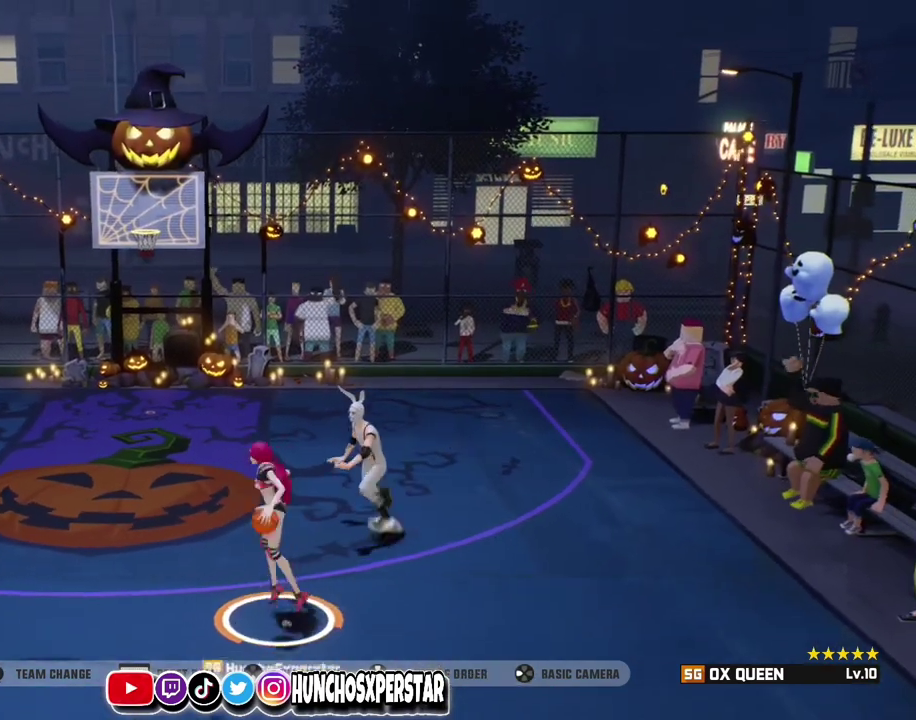
{"dt_ms": 300, "buttons": [], "left_stick": "down-left", "events": [[100, "CIRCLE", "up"], [167, "left_stick", "left"], [267, "left_stick", "down-left"]]}
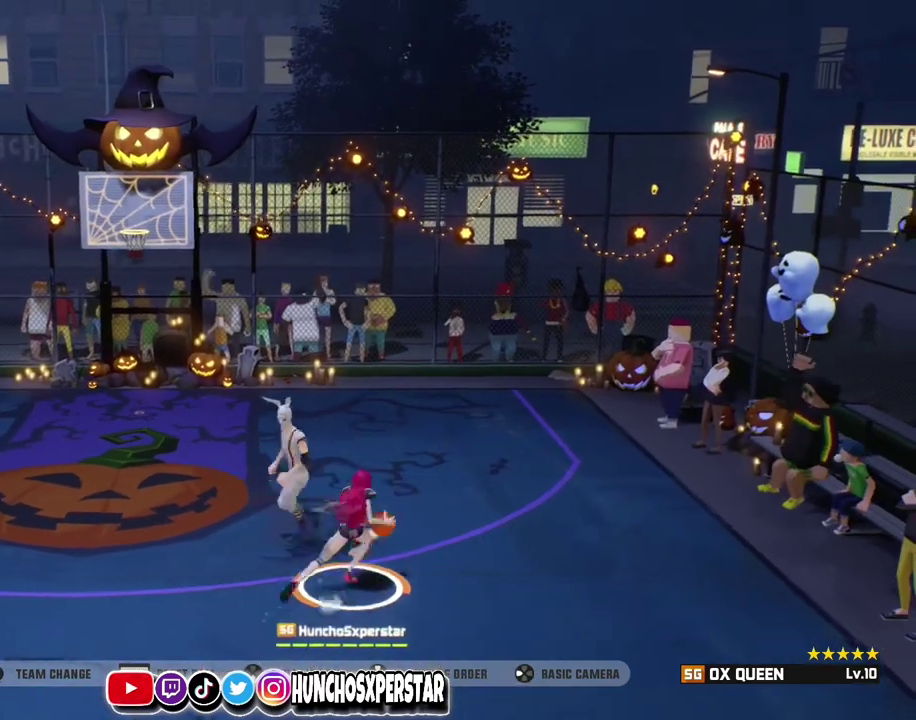
{"dt_ms": 600, "buttons": [], "left_stick": "down-left", "events": []}
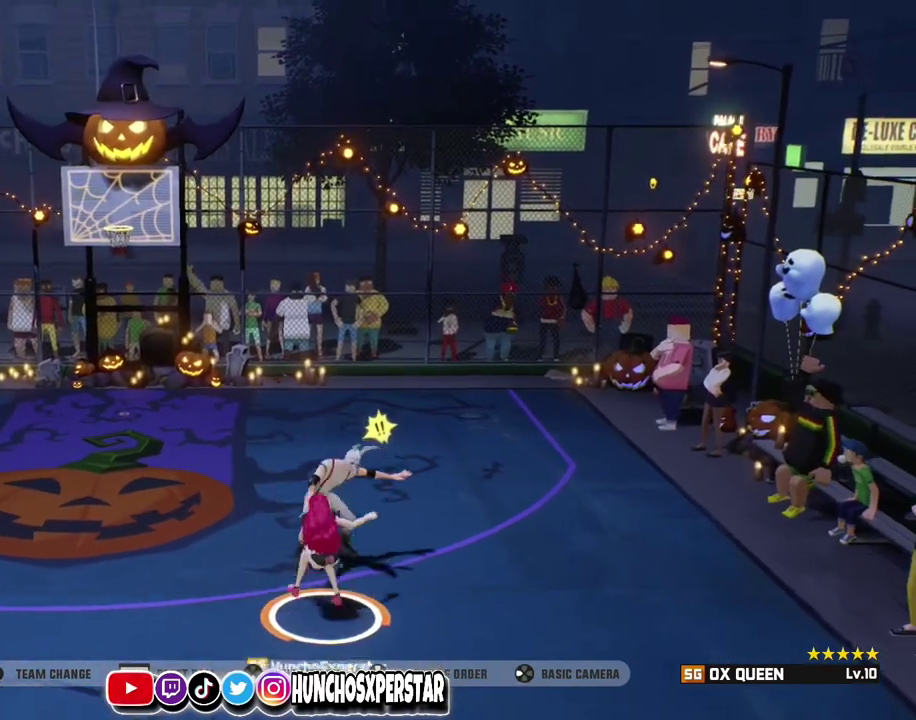
{"dt_ms": 400, "buttons": [], "left_stick": "center", "events": [[100, "left_stick", "down"], [400, "left_stick", "center"]]}
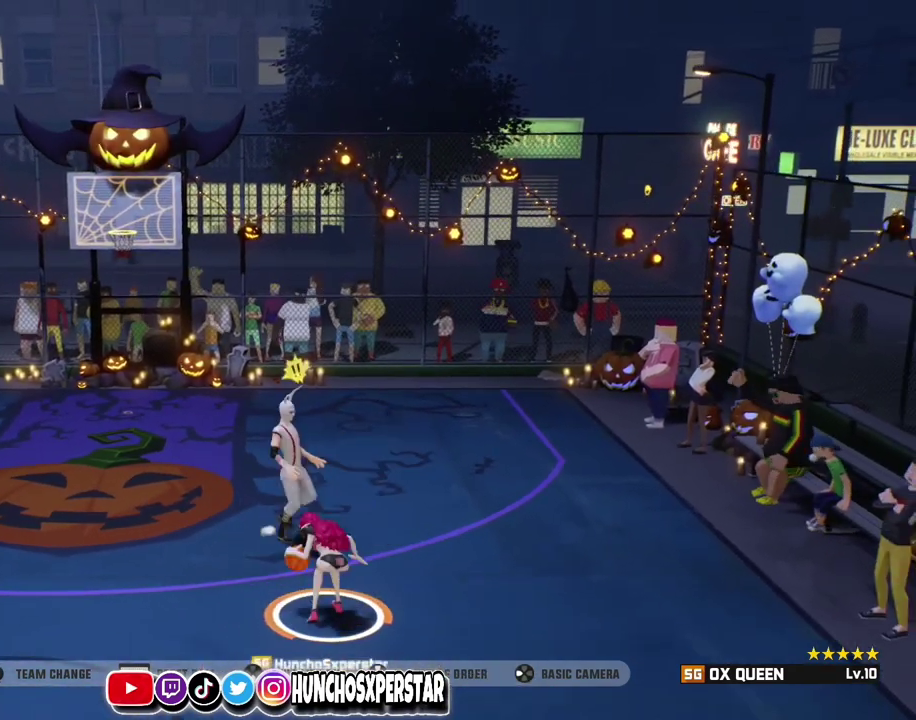
{"dt_ms": 400, "buttons": ["SQUARE"], "left_stick": "up", "events": [[133, "left_stick", "right"], [233, "left_stick", "up"], [333, "SQUARE", "down"]]}
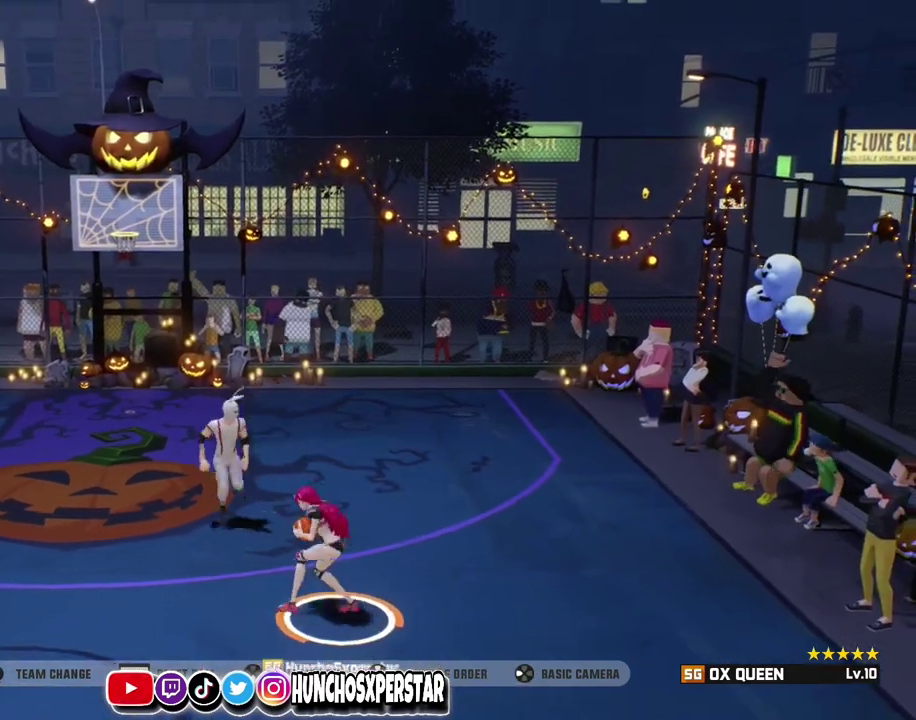
{"dt_ms": 600, "buttons": ["SQUARE"], "left_stick": "up", "events": []}
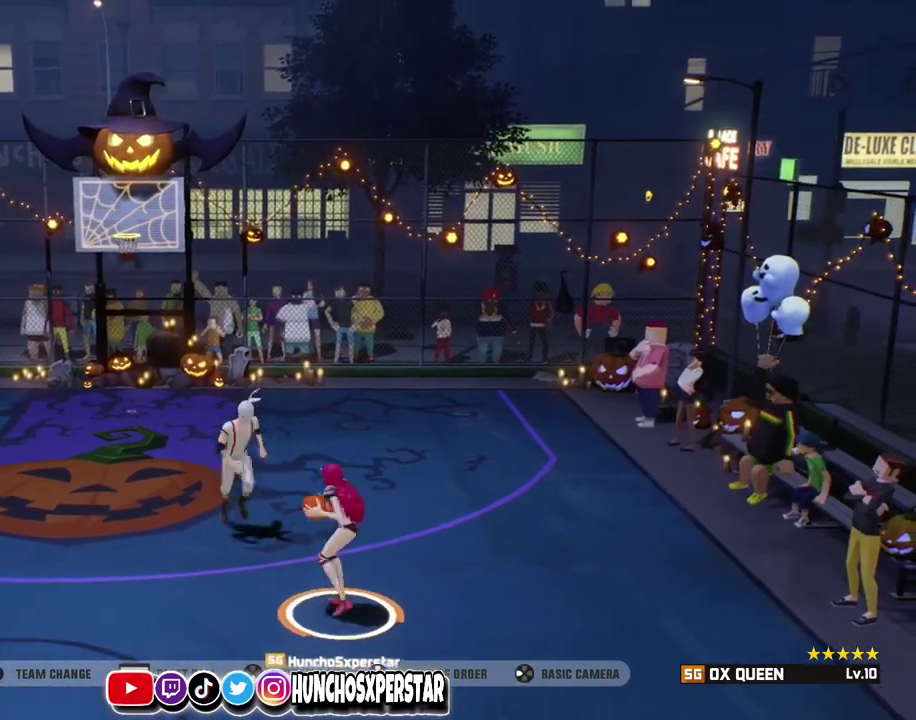
{"dt_ms": 600, "buttons": [], "left_stick": "center", "events": [[567, "SQUARE", "up"], [567, "left_stick", "center"]]}
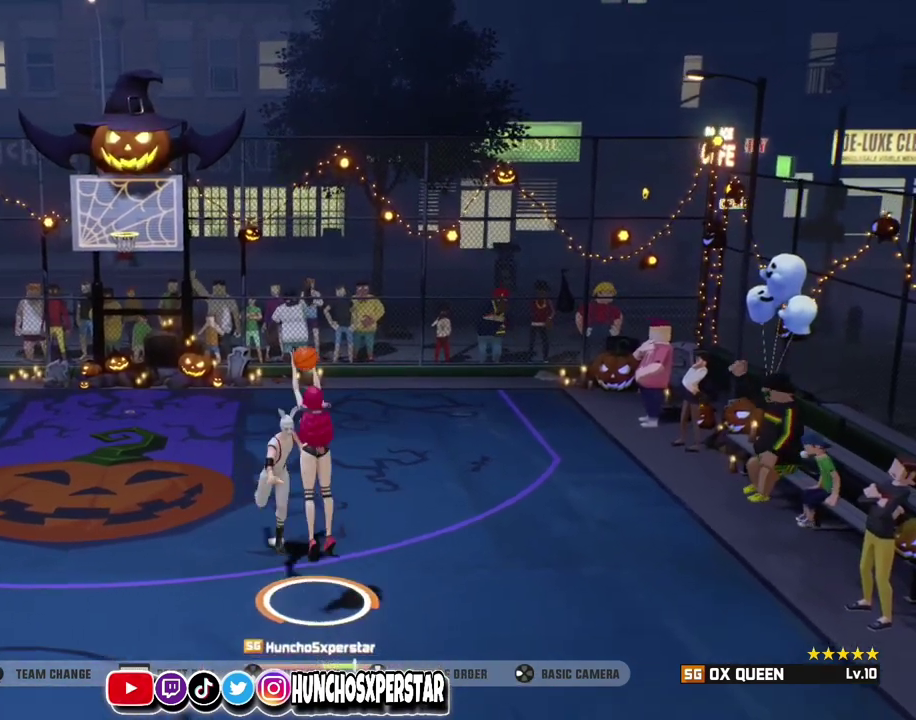
{"dt_ms": 400, "buttons": [], "left_stick": "center", "events": []}
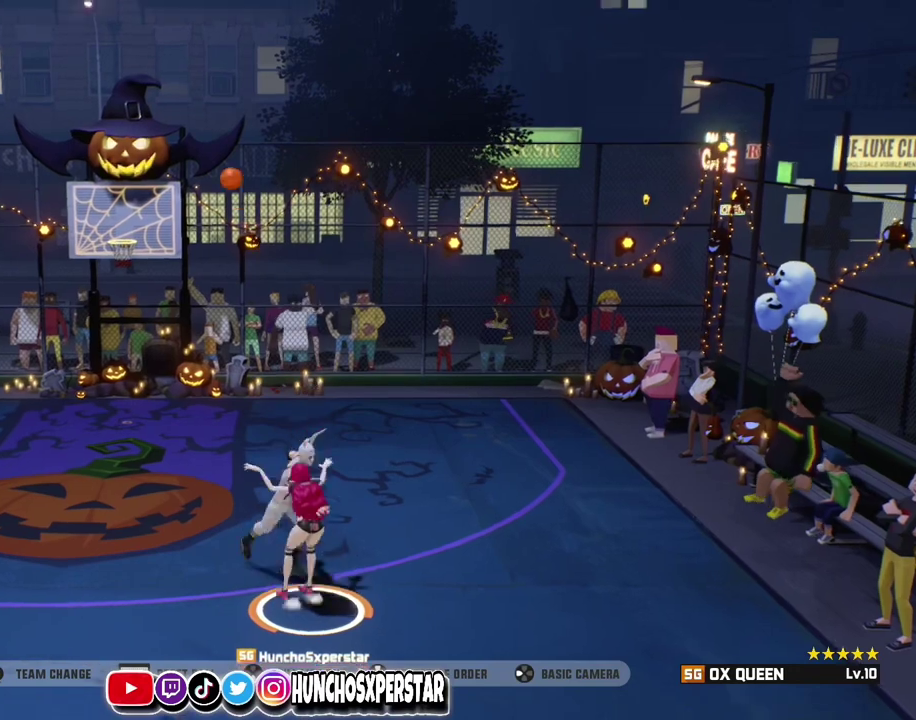
{"dt_ms": 400, "buttons": [], "left_stick": "left", "events": [[167, "left_stick", "up-left"], [233, "left_stick", "left"]]}
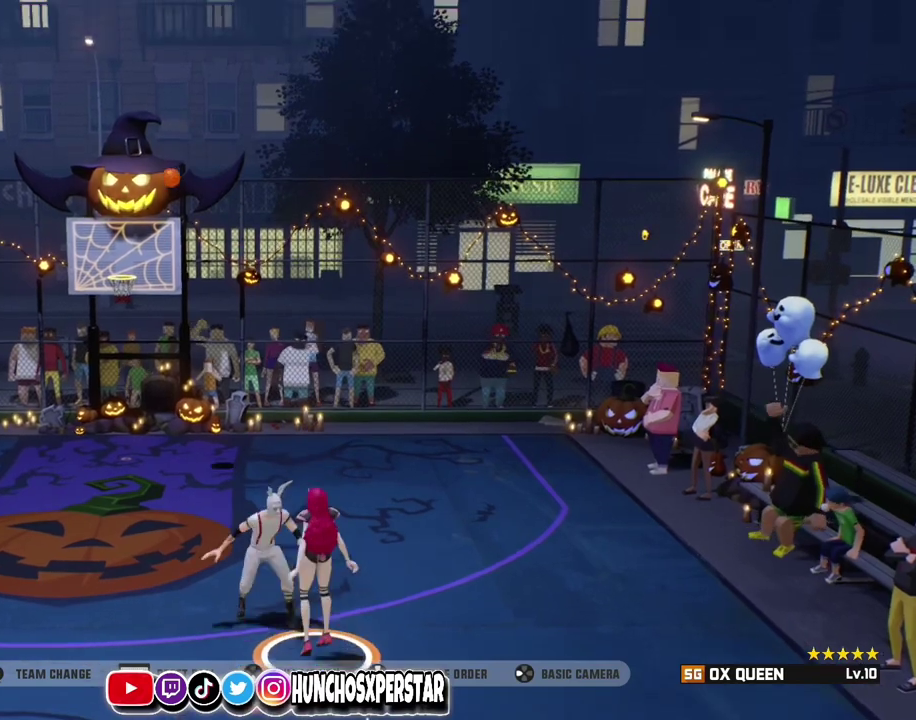
{"dt_ms": 800, "buttons": ["TOUCHPAD"], "left_stick": "down-left", "events": [[533, "left_stick", "down-left"], [800, "TOUCHPAD", "down"]]}
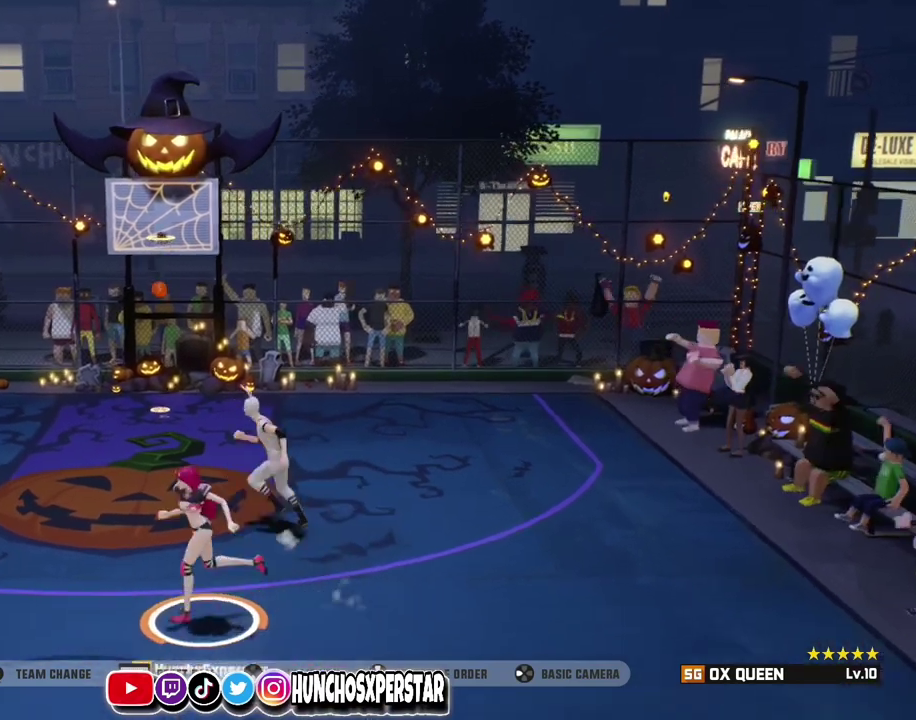
{"dt_ms": 300, "buttons": [], "left_stick": "down-left", "events": [[267, "TOUCHPAD", "up"]]}
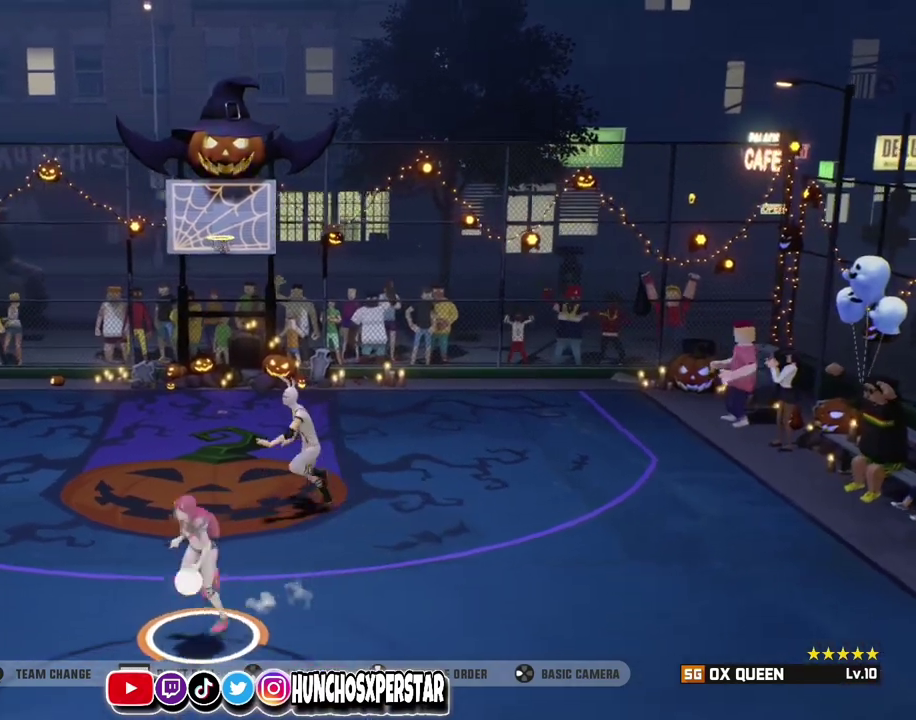
{"dt_ms": 500, "buttons": [], "left_stick": "left", "events": [[67, "left_stick", "up-left"], [300, "left_stick", "left"]]}
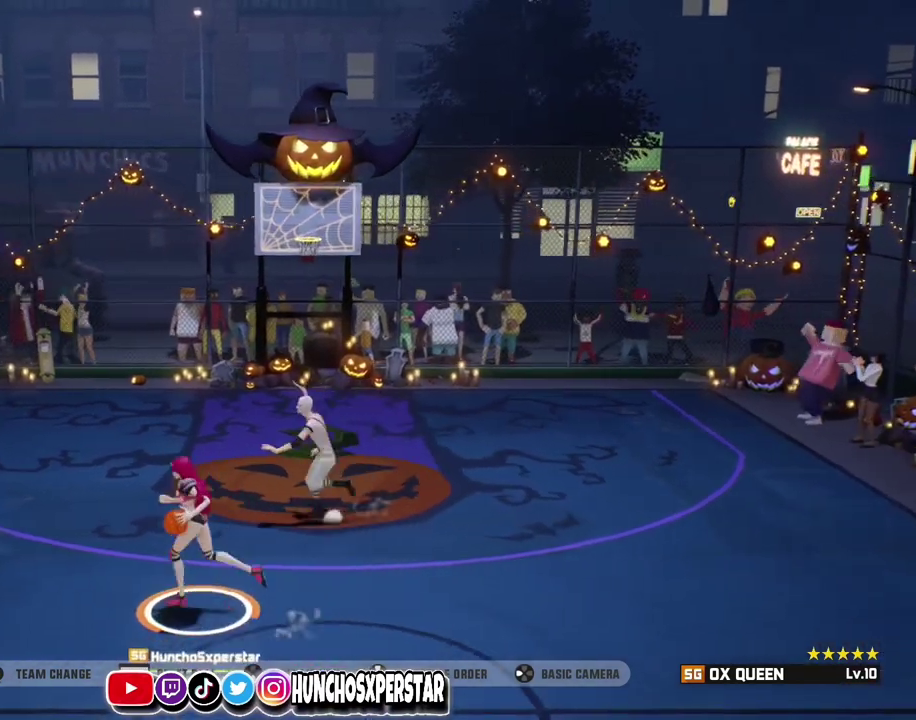
{"dt_ms": 500, "buttons": [], "left_stick": "up-left", "events": [[500, "left_stick", "up-left"]]}
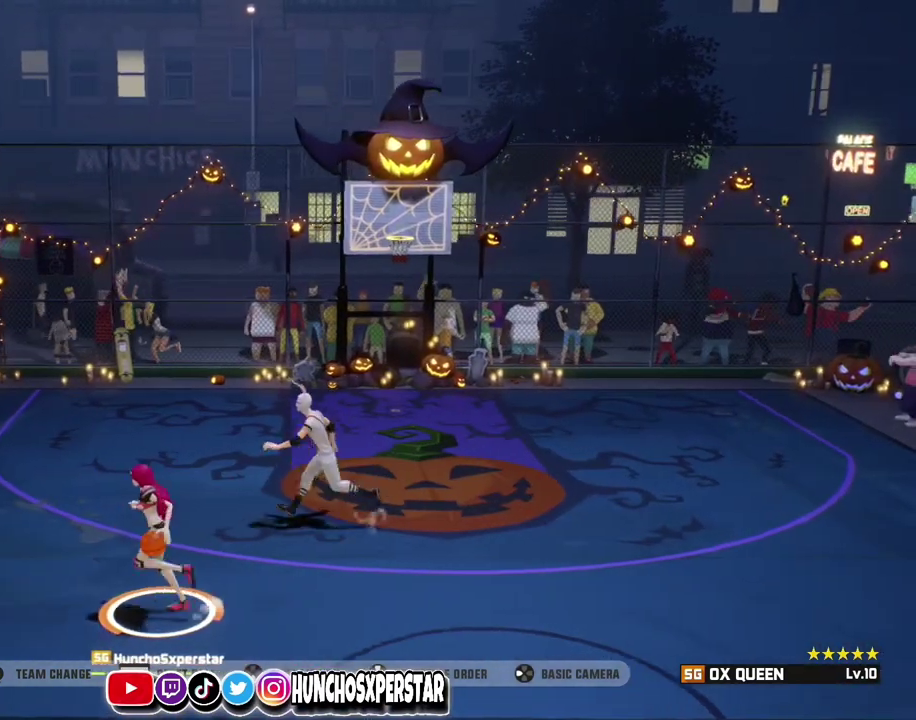
{"dt_ms": 400, "buttons": ["CIRCLE"], "left_stick": "down-left", "events": [[133, "left_stick", "up-right"], [267, "left_stick", "down-left"], [333, "CIRCLE", "down"]]}
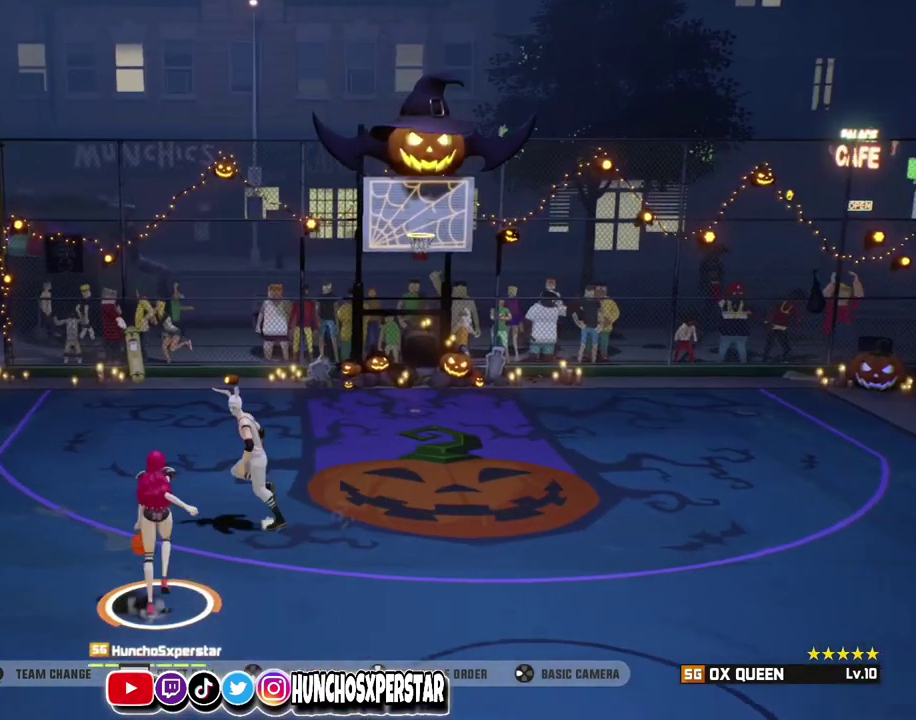
{"dt_ms": 600, "buttons": [], "left_stick": "up", "events": [[200, "CIRCLE", "up"], [600, "left_stick", "up"]]}
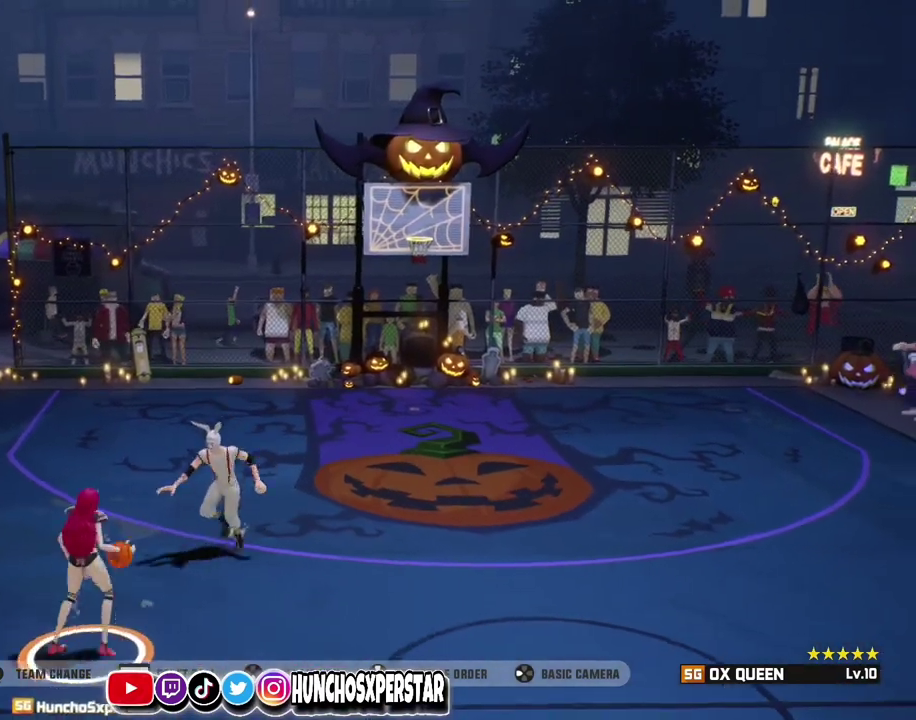
{"dt_ms": 300, "buttons": [], "left_stick": "up-left", "events": [[33, "CIRCLE", "down"], [100, "CIRCLE", "up"], [200, "left_stick", "up-left"]]}
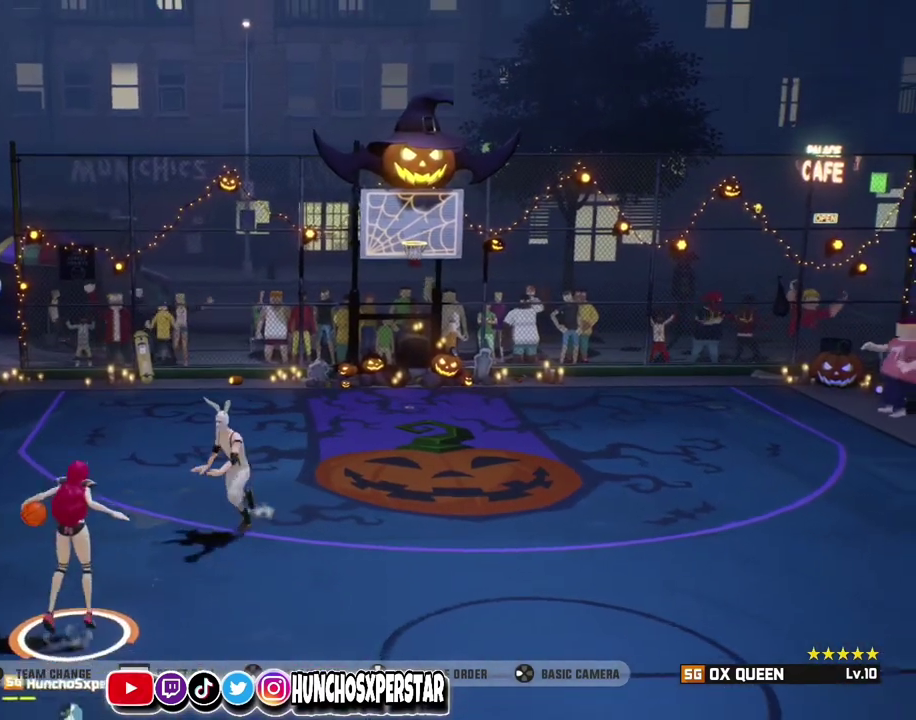
{"dt_ms": 800, "buttons": [], "left_stick": "down-right", "events": [[433, "left_stick", "down-left"], [500, "left_stick", "left"], [567, "left_stick", "up-left"], [700, "CIRCLE", "down"], [733, "left_stick", "down-right"], [800, "CIRCLE", "up"]]}
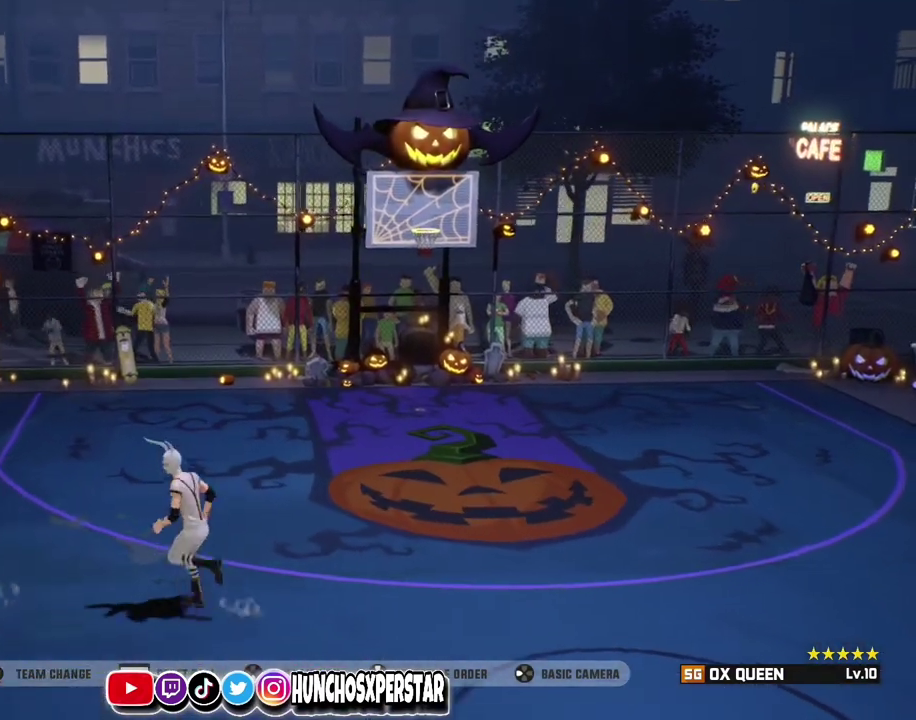
{"dt_ms": 400, "buttons": [], "left_stick": "down-right", "events": []}
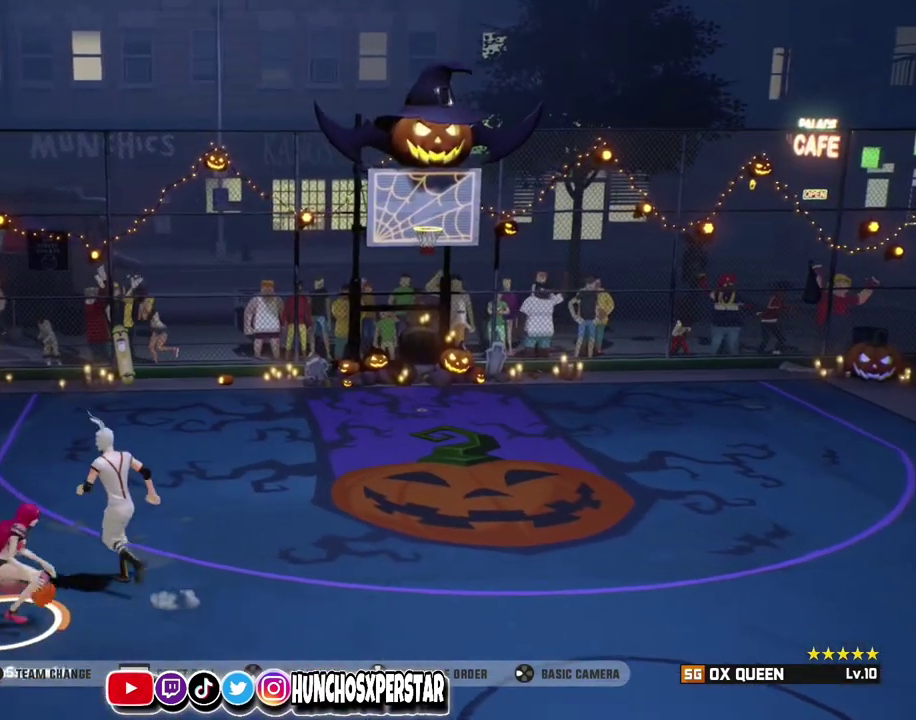
{"dt_ms": 400, "buttons": ["R2"], "left_stick": "down", "events": [[167, "left_stick", "down"], [300, "R2", "down"]]}
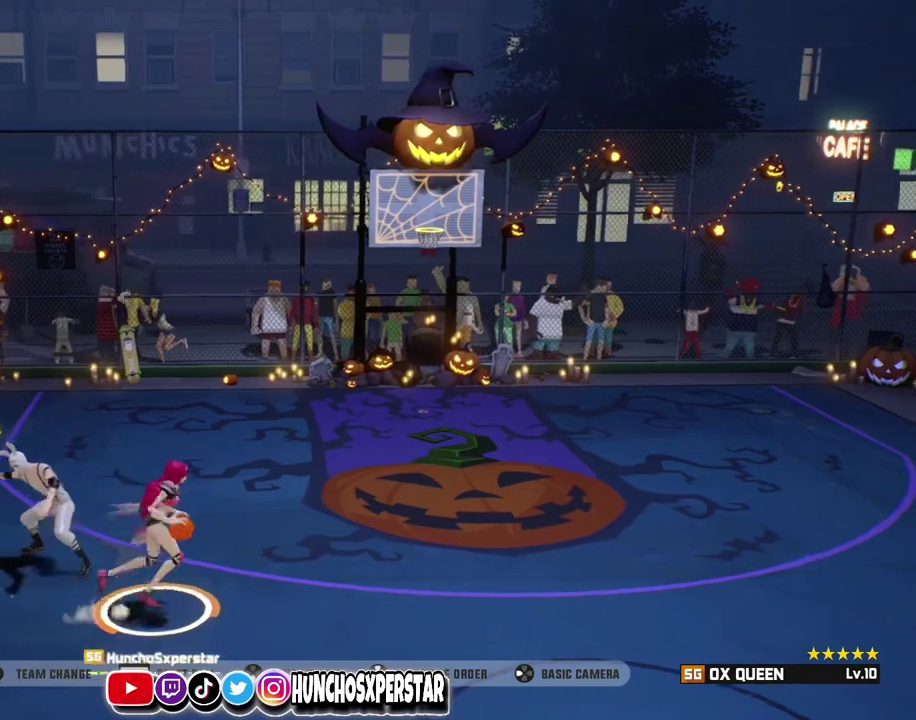
{"dt_ms": 800, "buttons": [], "left_stick": "down-right", "events": [[300, "left_stick", "down-left"], [400, "R2", "up"], [467, "CIRCLE", "down"], [467, "left_stick", "up-left"], [600, "CIRCLE", "up"], [700, "CIRCLE", "down"], [733, "left_stick", "down-right"], [767, "CIRCLE", "up"]]}
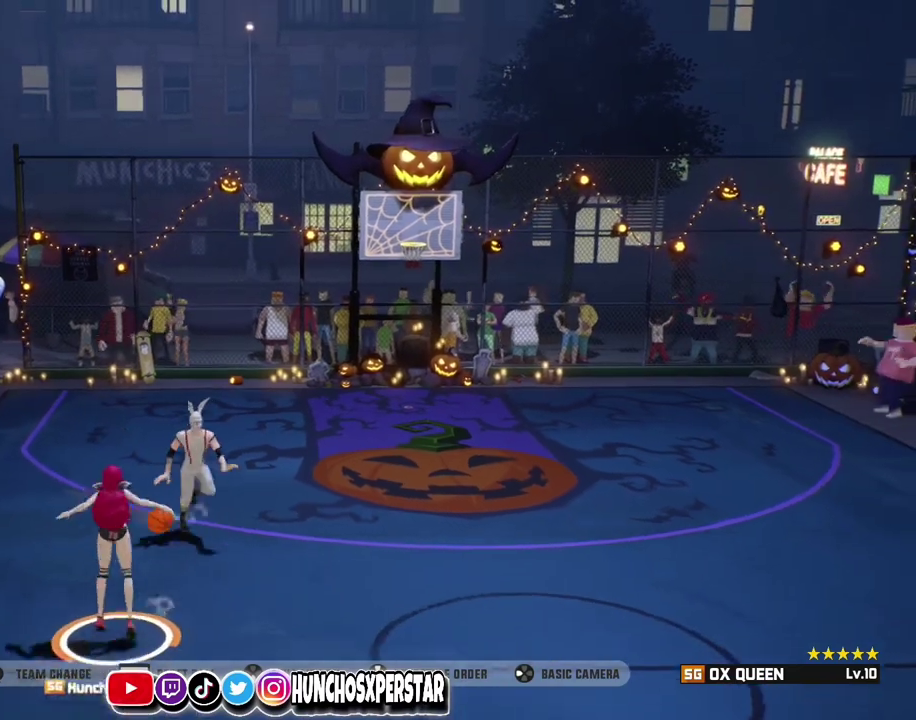
{"dt_ms": 300, "buttons": [], "left_stick": "down-right", "events": []}
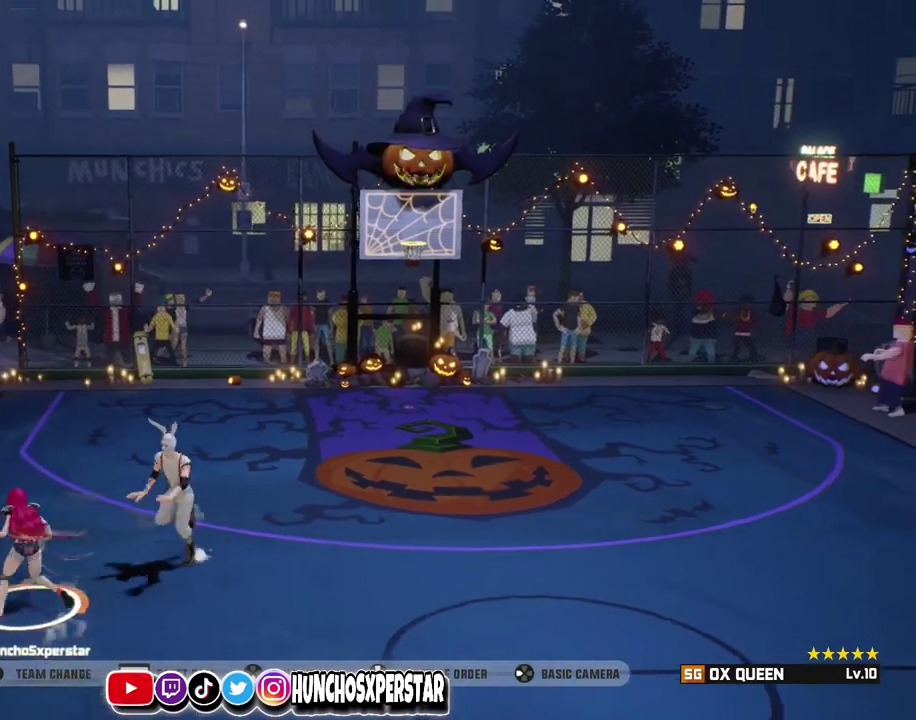
{"dt_ms": 500, "buttons": [], "left_stick": "down-right", "events": []}
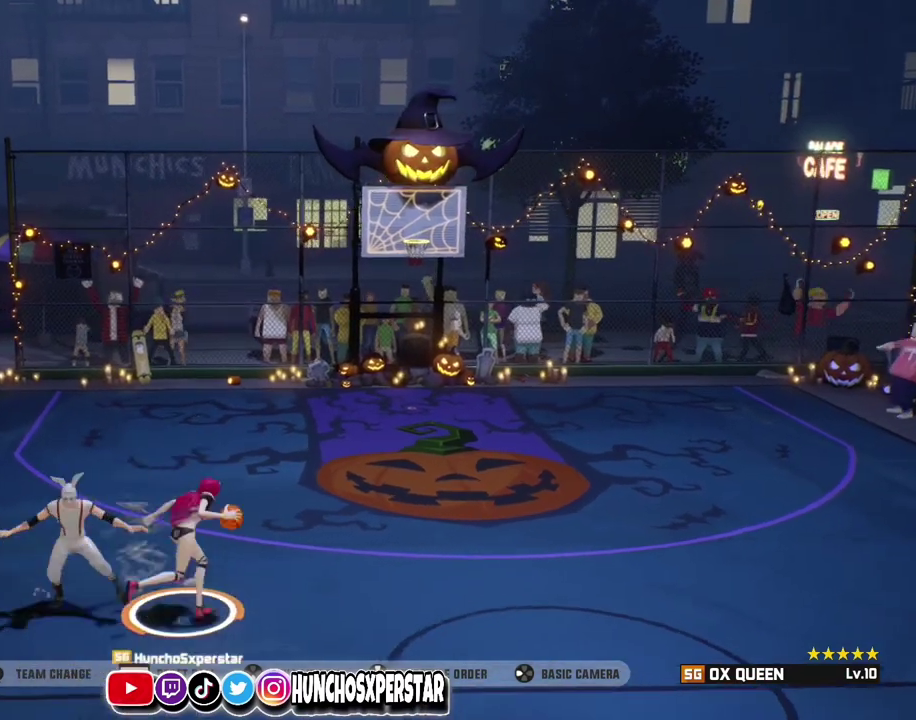
{"dt_ms": 500, "buttons": [], "left_stick": "up-left", "events": [[100, "left_stick", "down"], [200, "left_stick", "down-left"], [400, "CIRCLE", "down"], [400, "left_stick", "up-left"], [467, "CIRCLE", "up"]]}